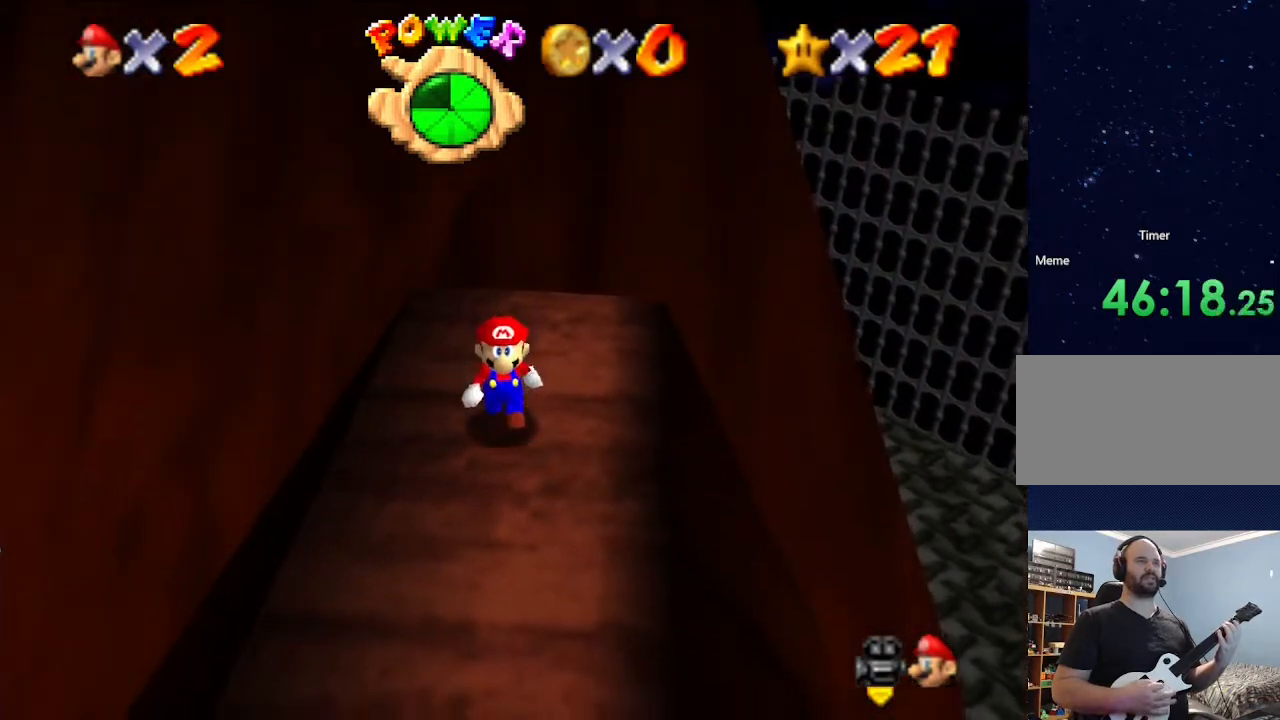
Gameplay with a controller (Nintendo layout); each line is a JSON object with the inputs held at the frame after it. "events" lists button and stick changes between this image and that frame as [ms after this image, input, new state], when the widget could be followed in between. Not read: L3 R3.
{"buttons": [], "left_stick": "center", "events": [[133, "left_stick", "left"], [267, "left_stick", "center"]]}
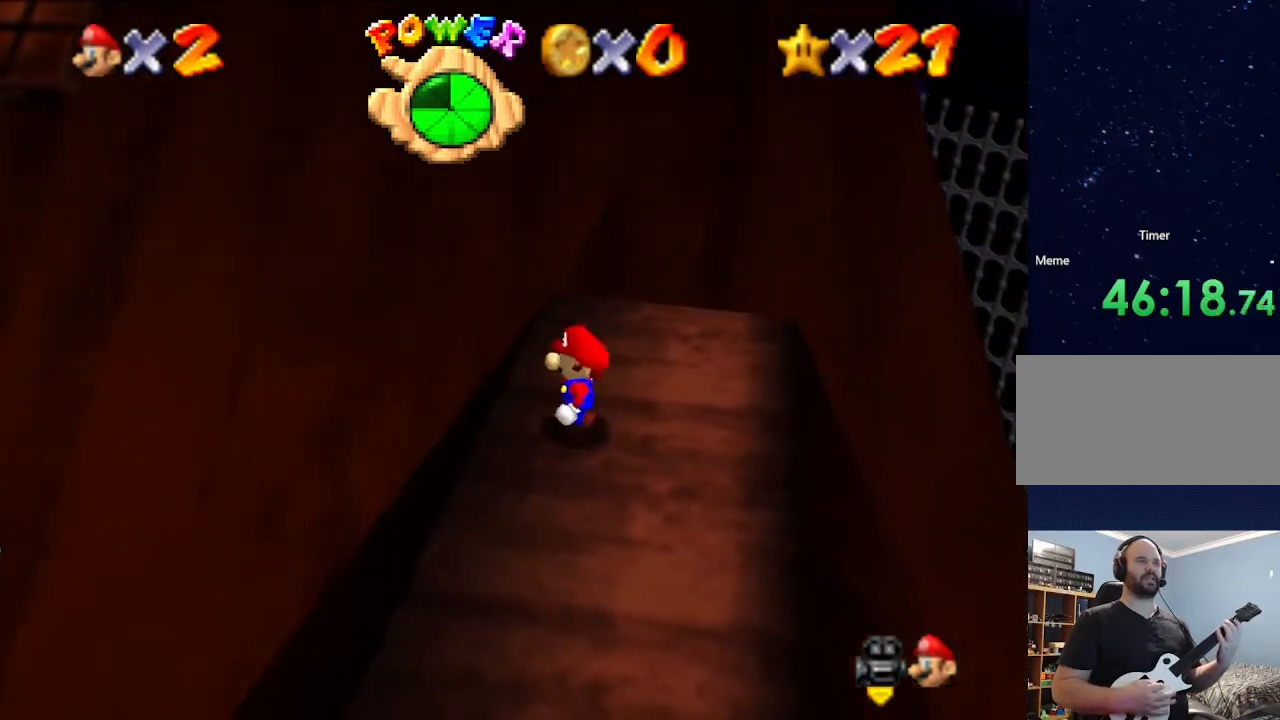
{"buttons": [], "left_stick": "center", "events": []}
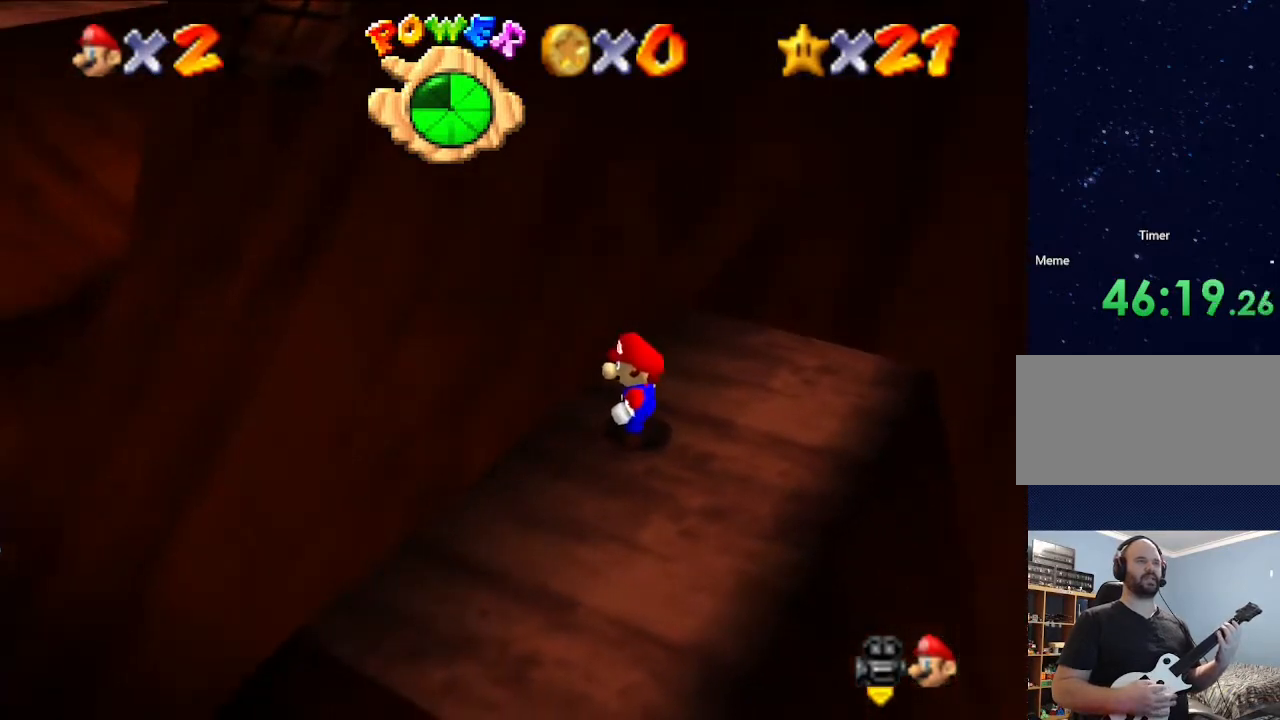
{"buttons": [], "left_stick": "center", "events": []}
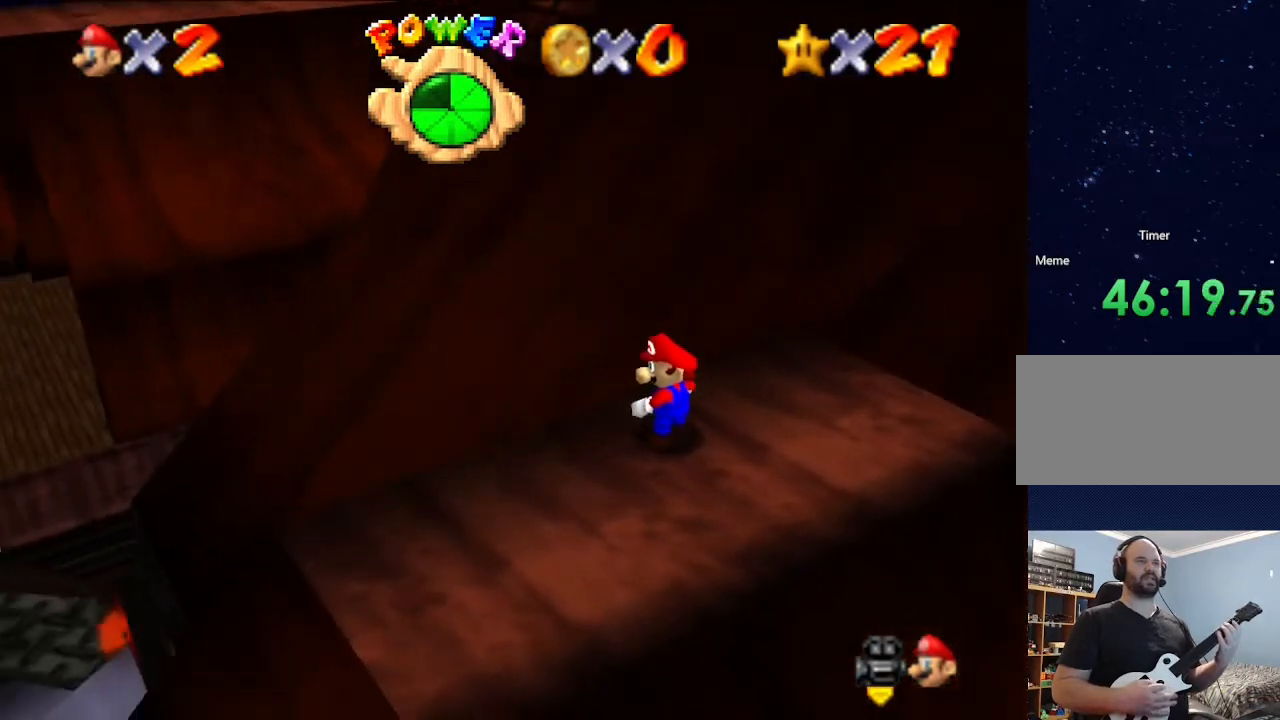
{"buttons": [], "left_stick": "center", "events": []}
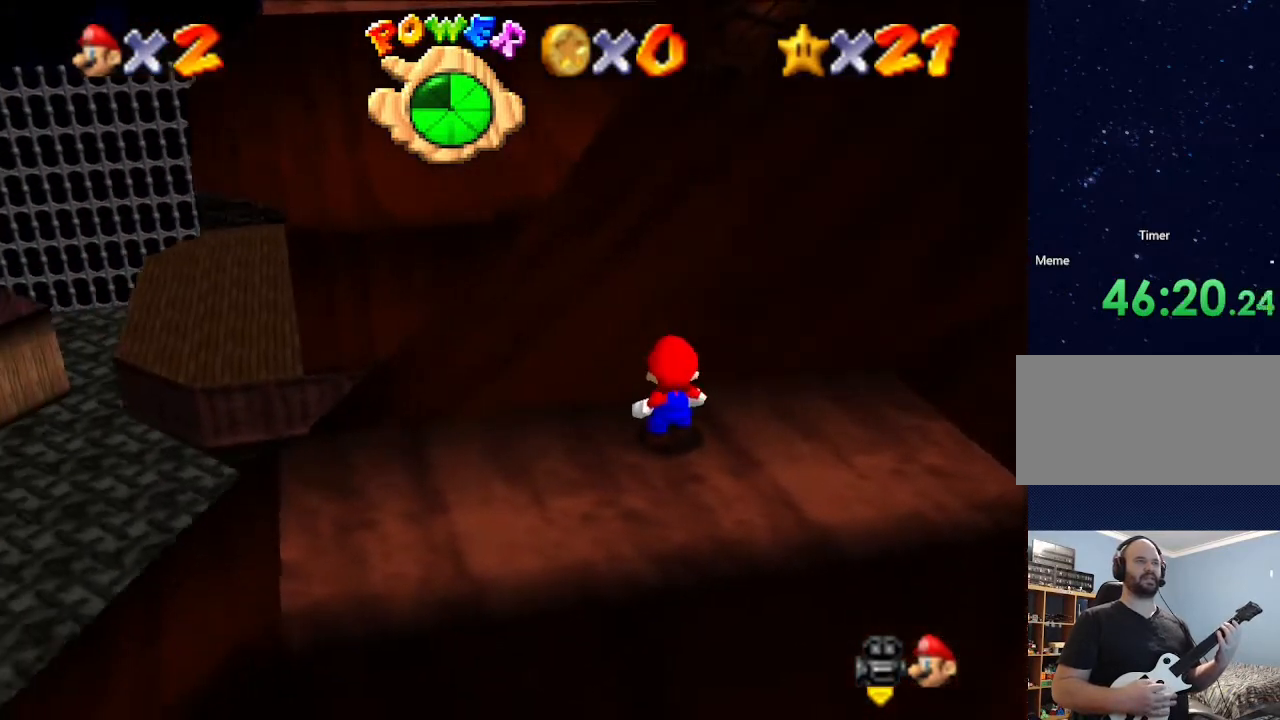
{"buttons": [], "left_stick": "center", "events": [[133, "left_stick", "up"], [200, "left_stick", "center"]]}
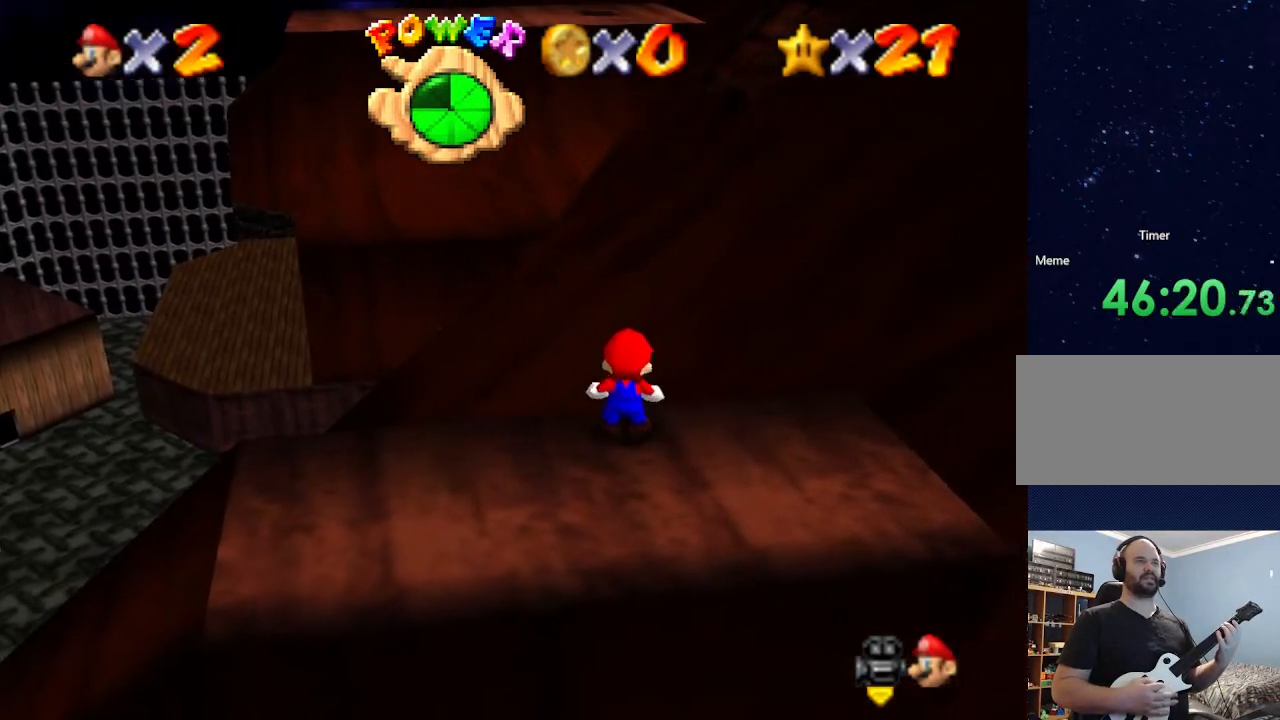
{"buttons": [], "left_stick": "center", "events": []}
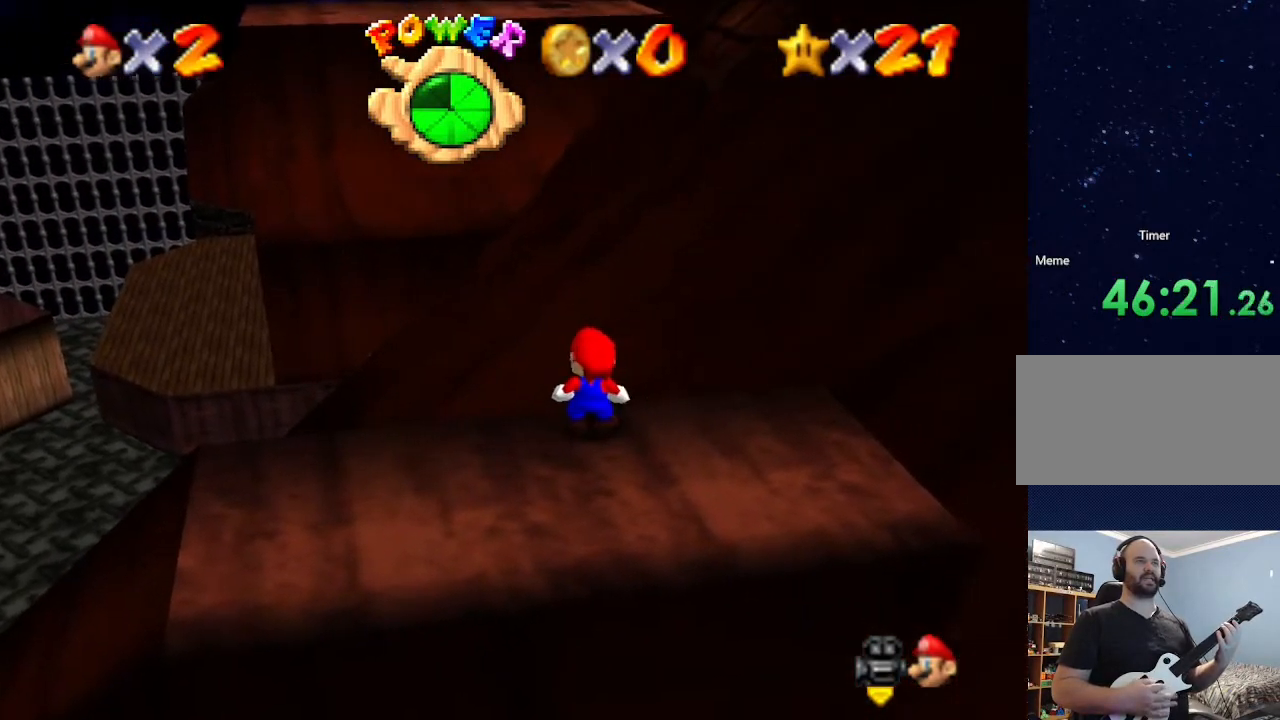
{"buttons": ["A"], "left_stick": "center", "events": [[467, "A", "down"]]}
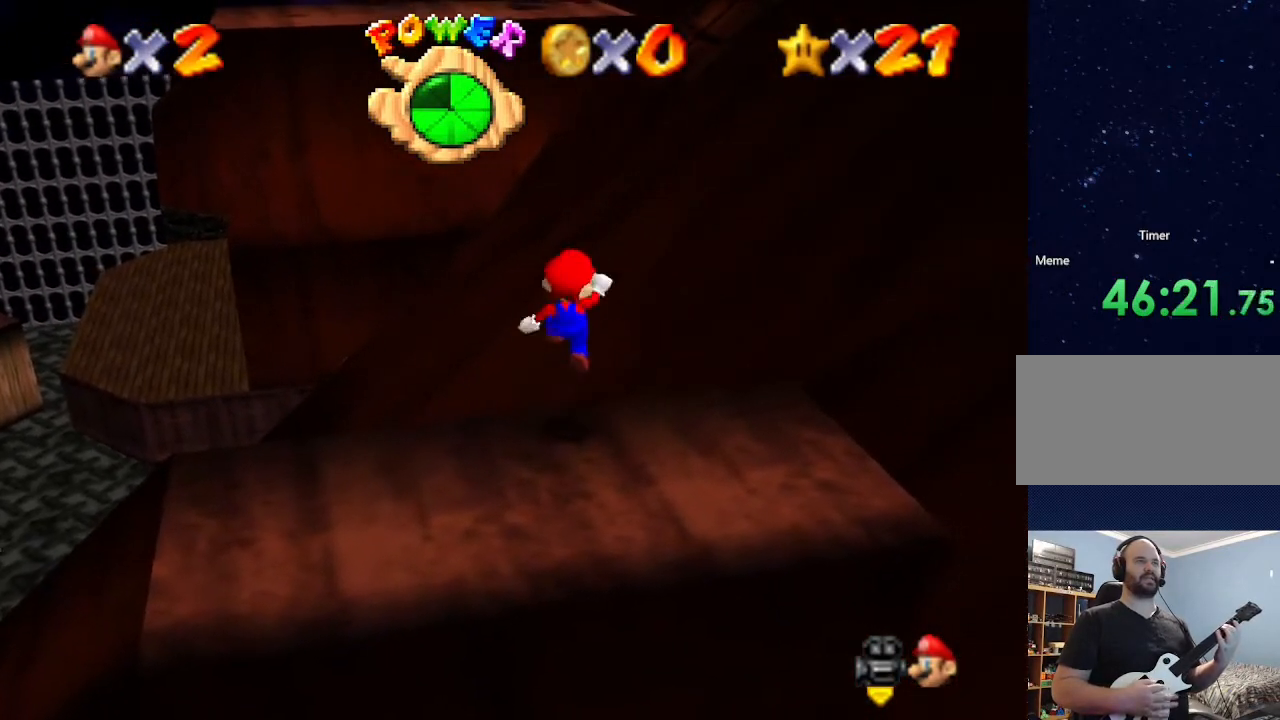
{"buttons": [], "left_stick": "center", "events": [[67, "left_stick", "down"], [367, "left_stick", "center"], [400, "A", "up"]]}
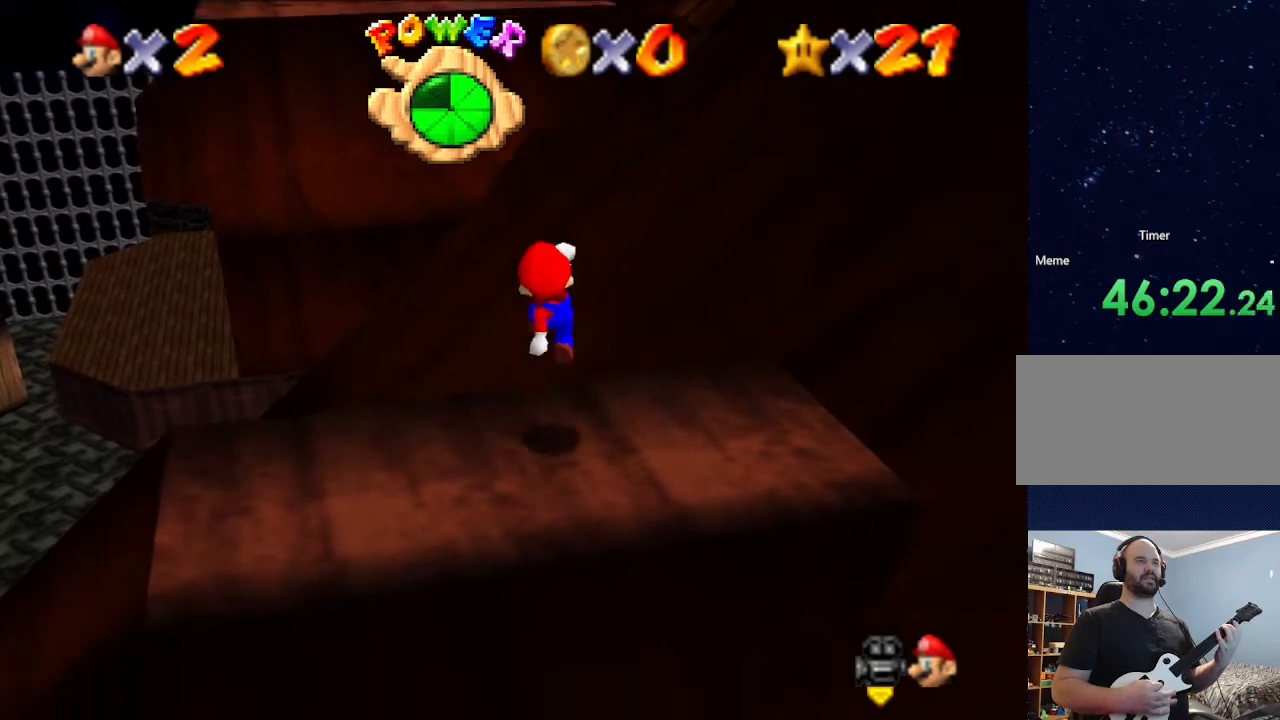
{"buttons": [], "left_stick": "center", "events": []}
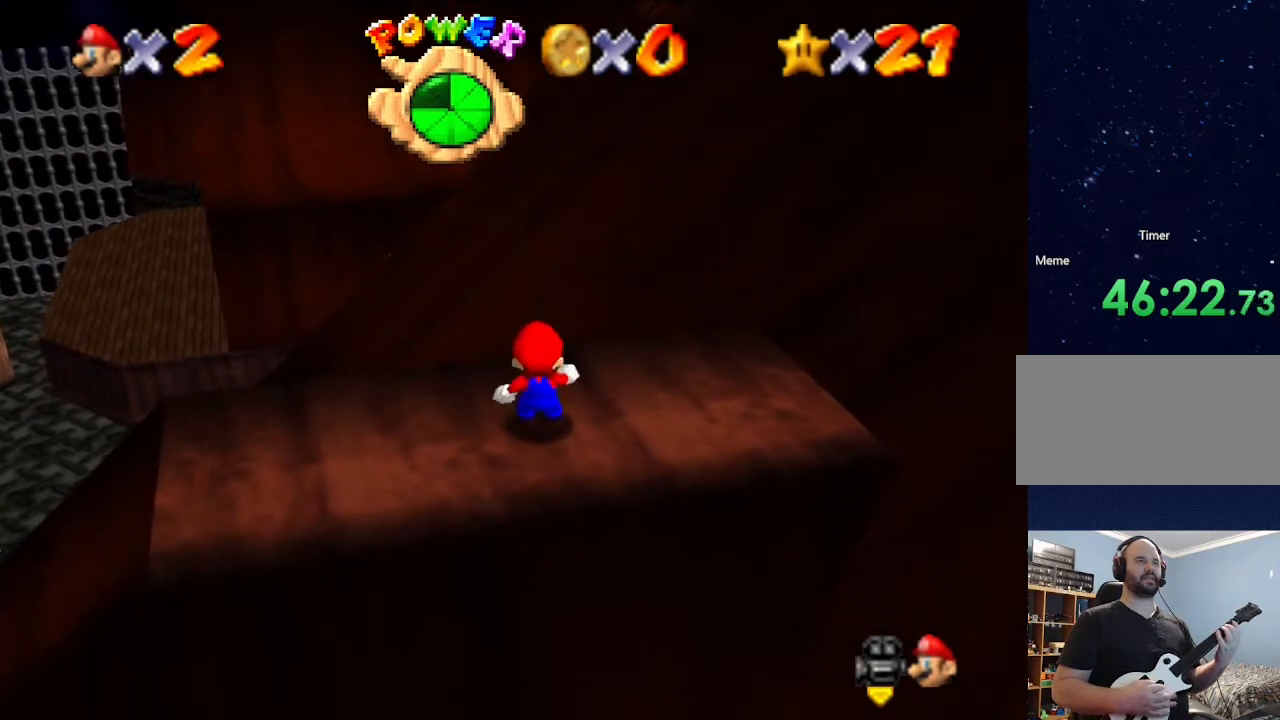
{"buttons": [], "left_stick": "center", "events": []}
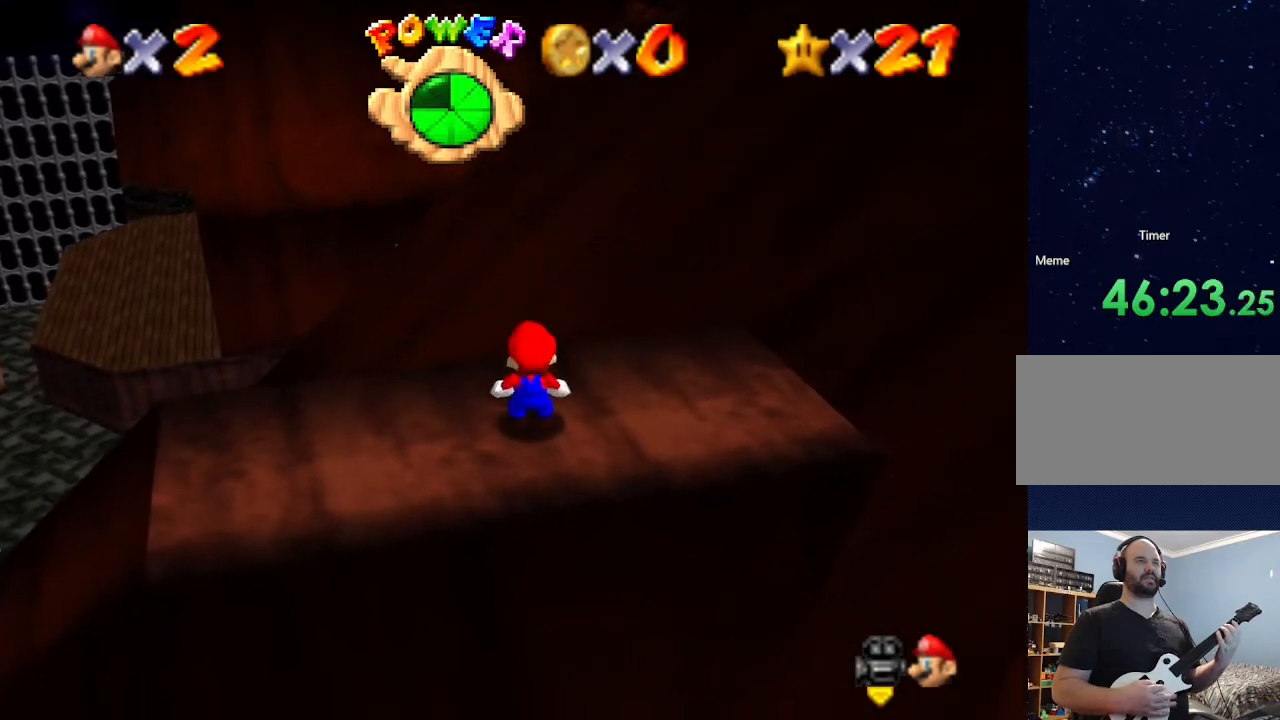
{"buttons": ["A", "Z"], "left_stick": "up", "events": [[100, "left_stick", "up"], [400, "Z", "down"], [433, "A", "down"]]}
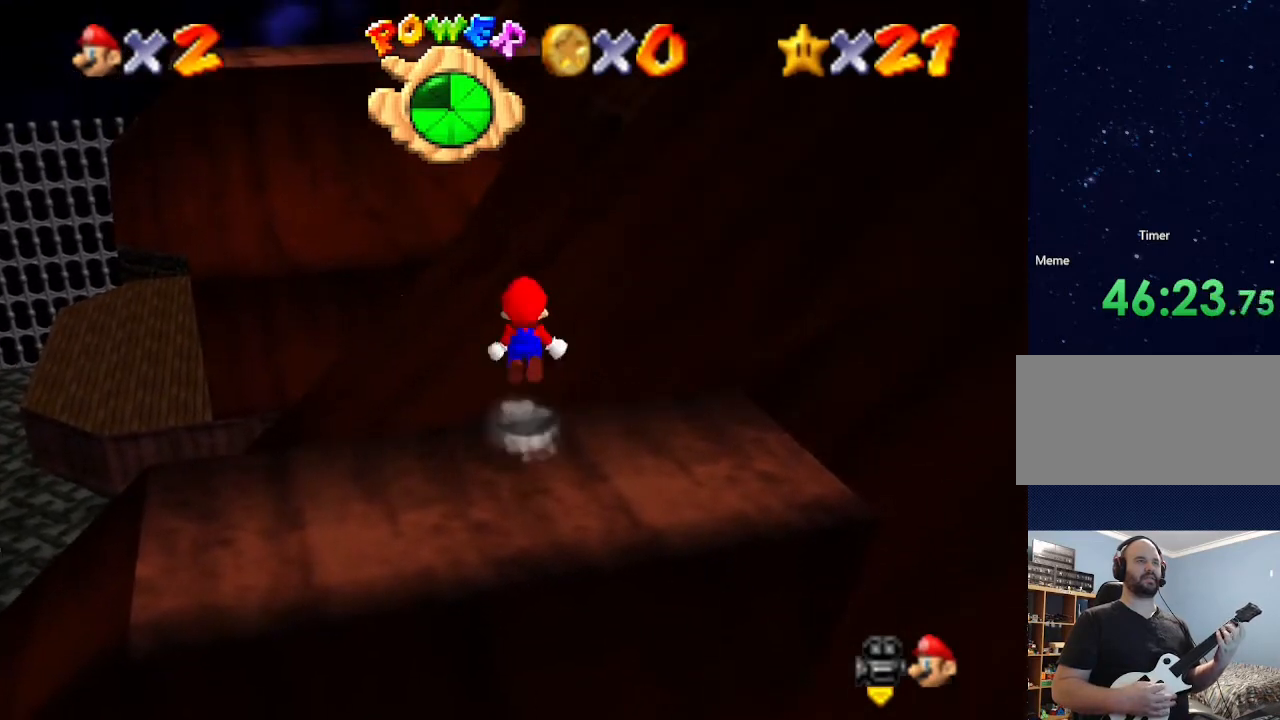
{"buttons": [], "left_stick": "up", "events": [[333, "Z", "up"], [367, "A", "up"]]}
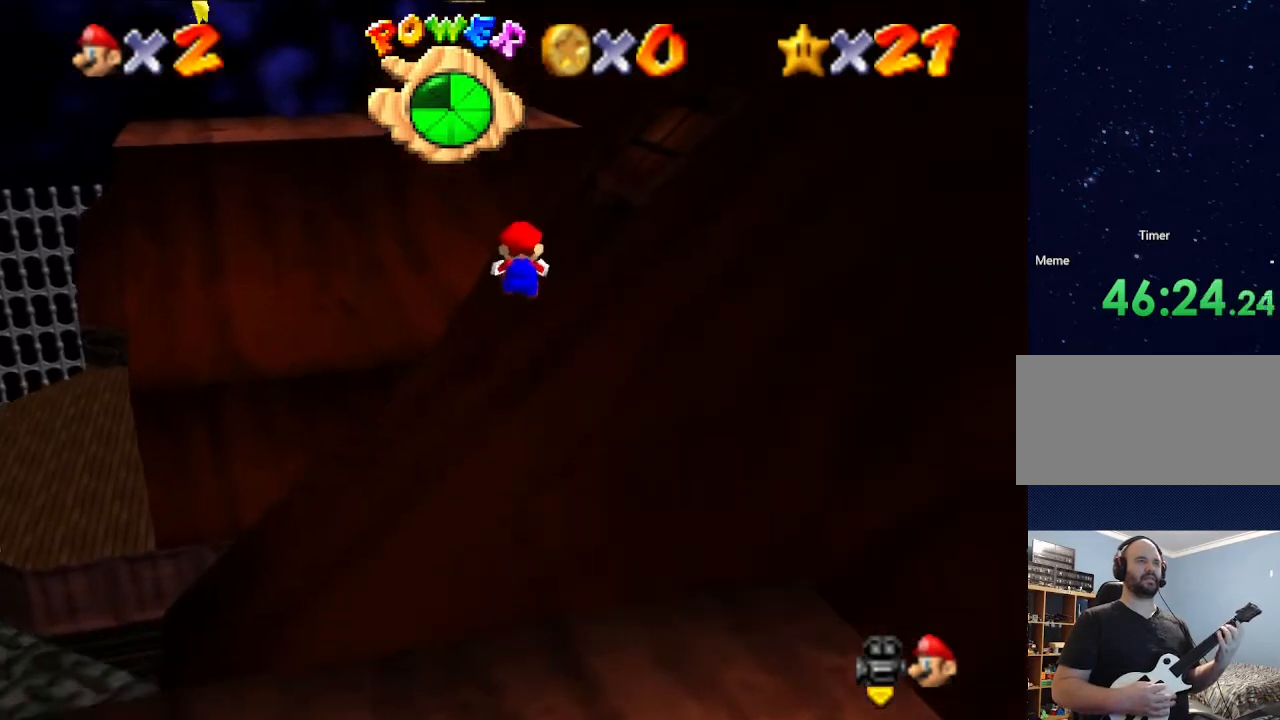
{"buttons": [], "left_stick": "up", "events": []}
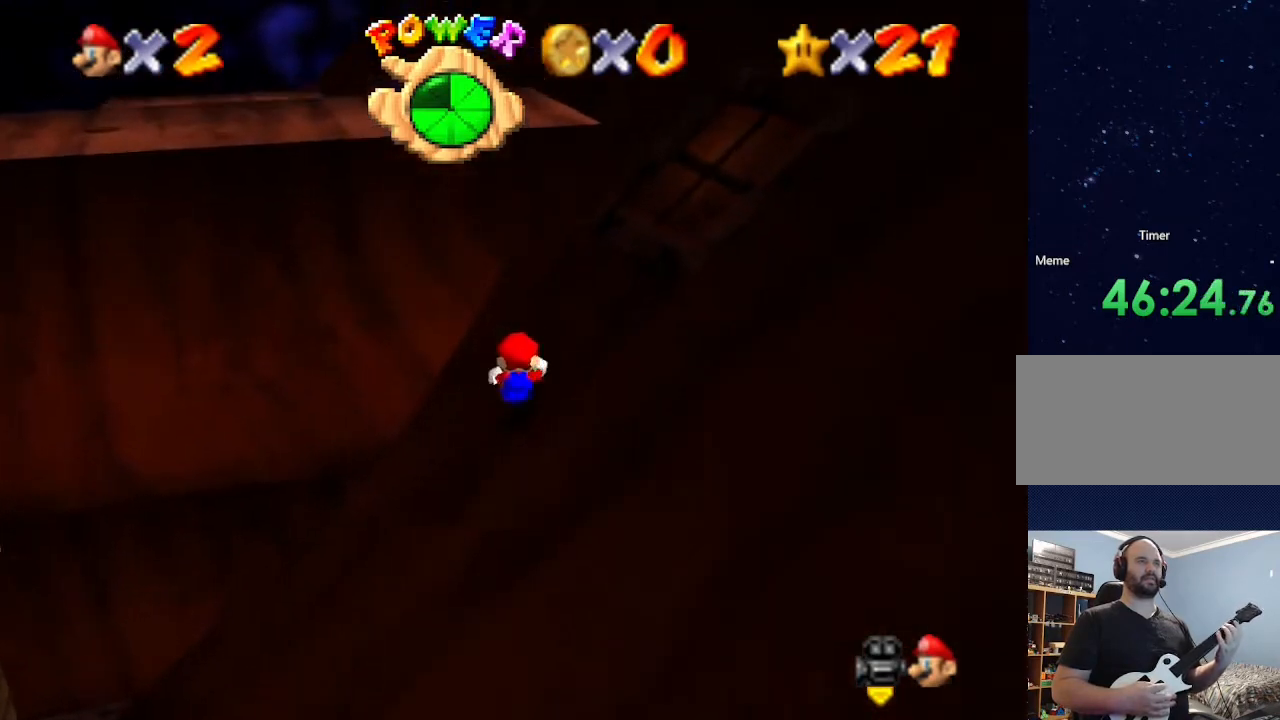
{"buttons": [], "left_stick": "up", "events": []}
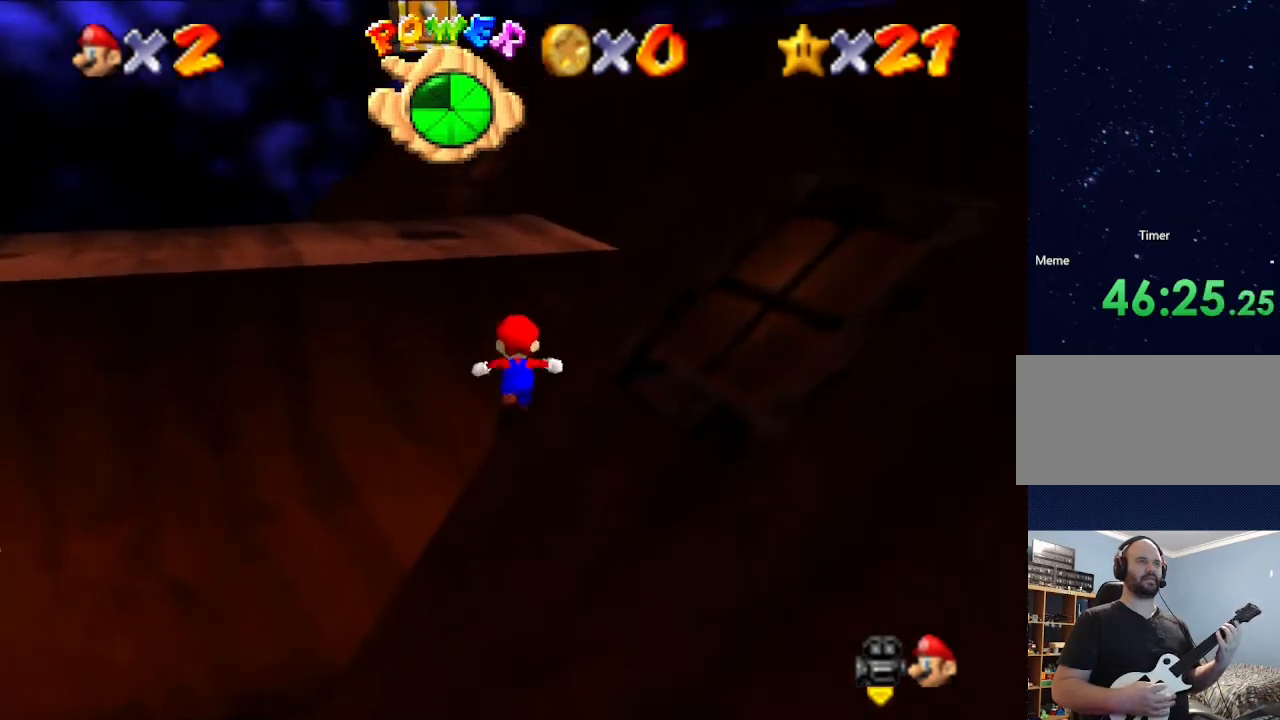
{"buttons": [], "left_stick": "up", "events": []}
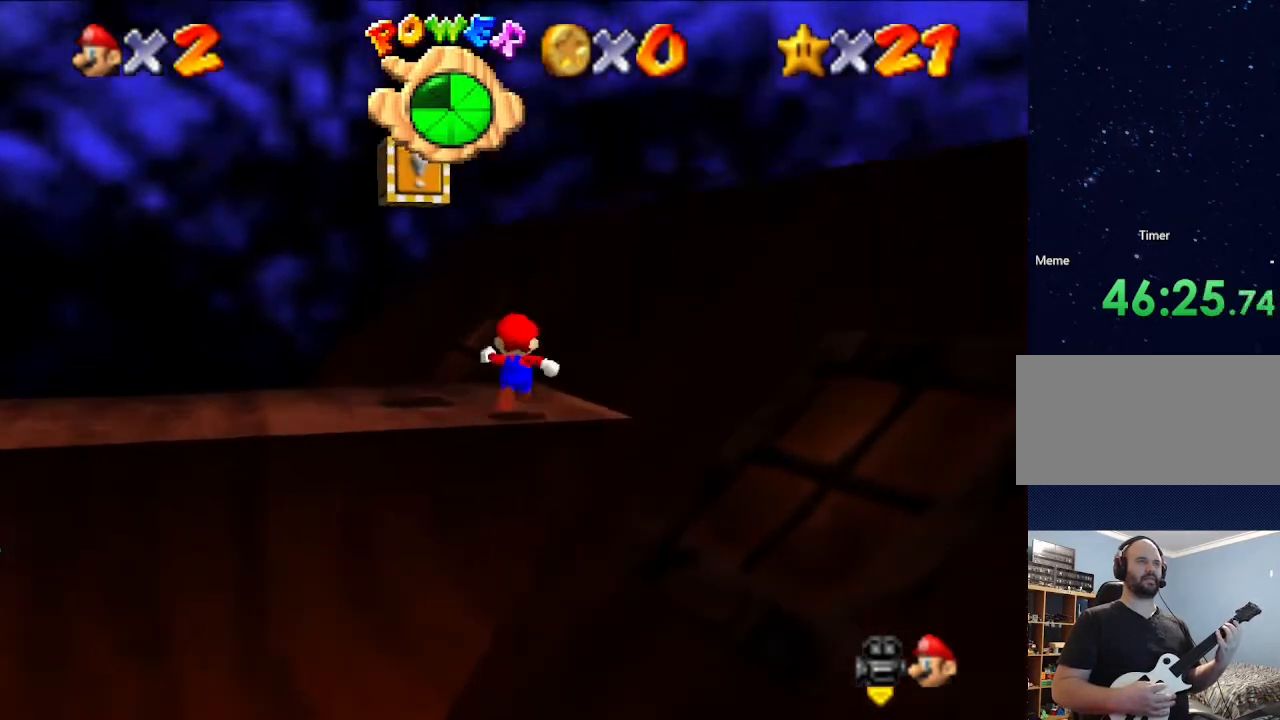
{"buttons": [], "left_stick": "center", "events": [[67, "left_stick", "center"]]}
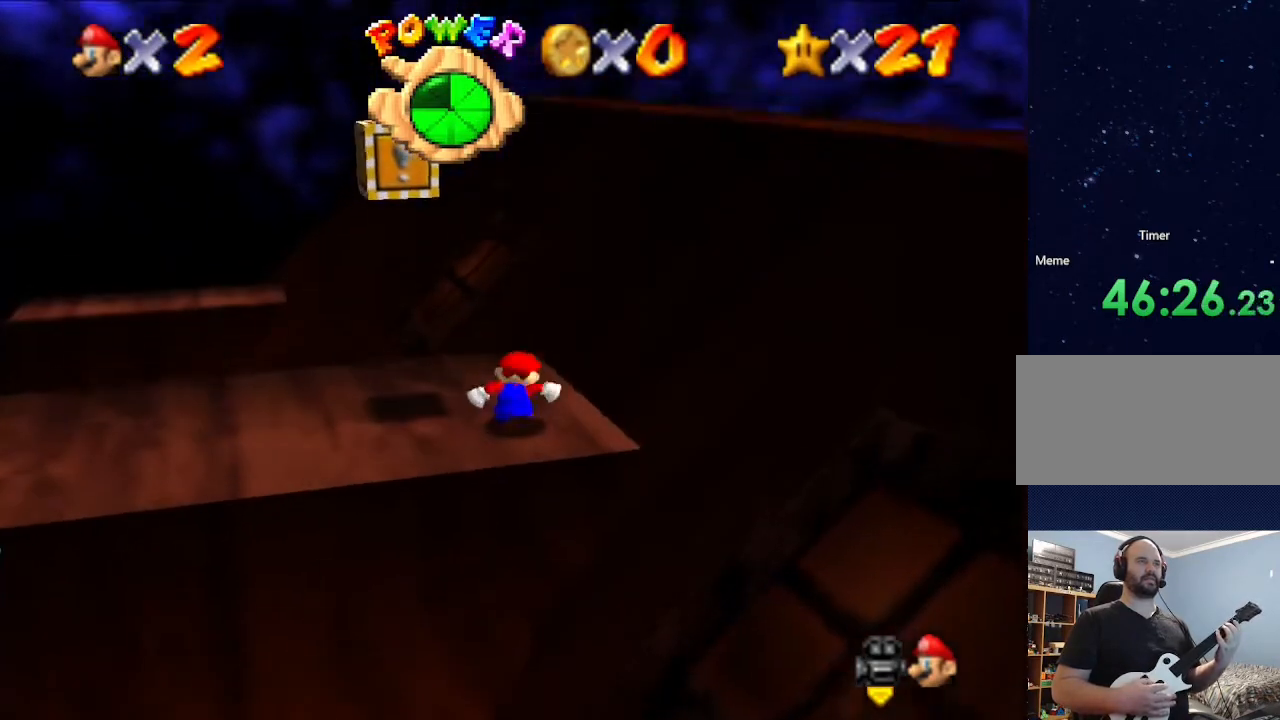
{"buttons": [], "left_stick": "center", "events": []}
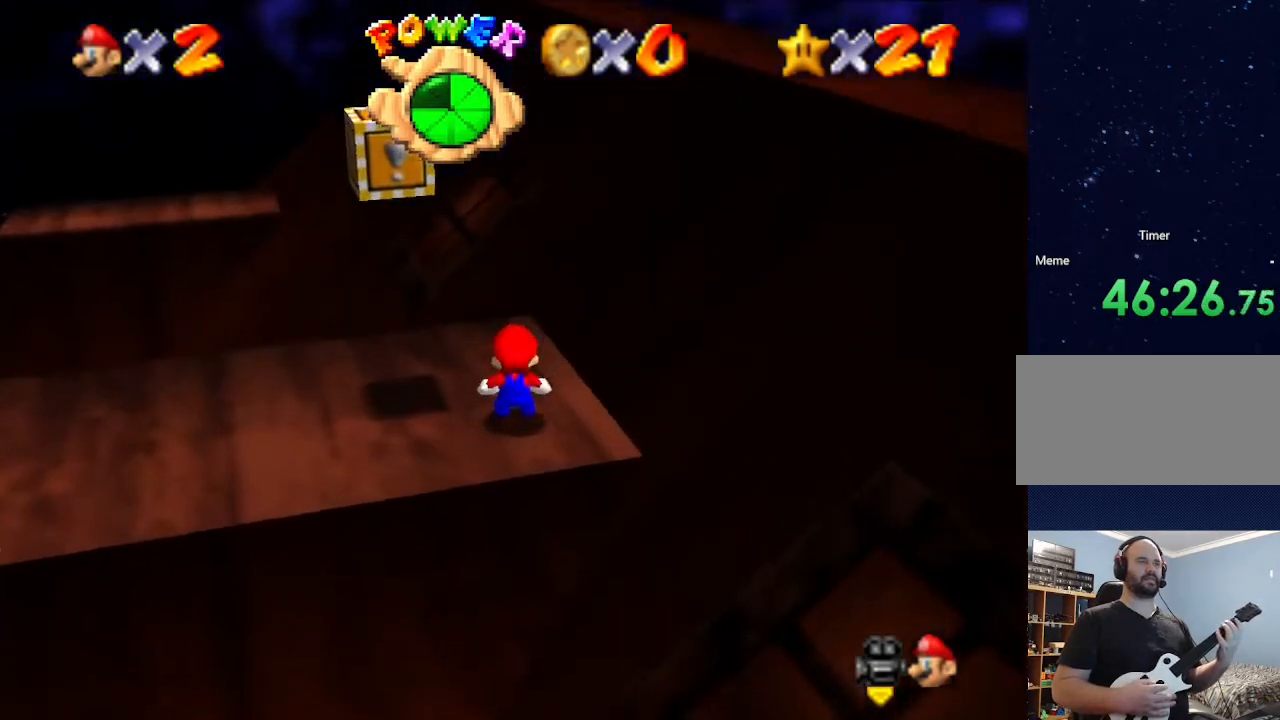
{"buttons": [], "left_stick": "left", "events": [[100, "left_stick", "left"]]}
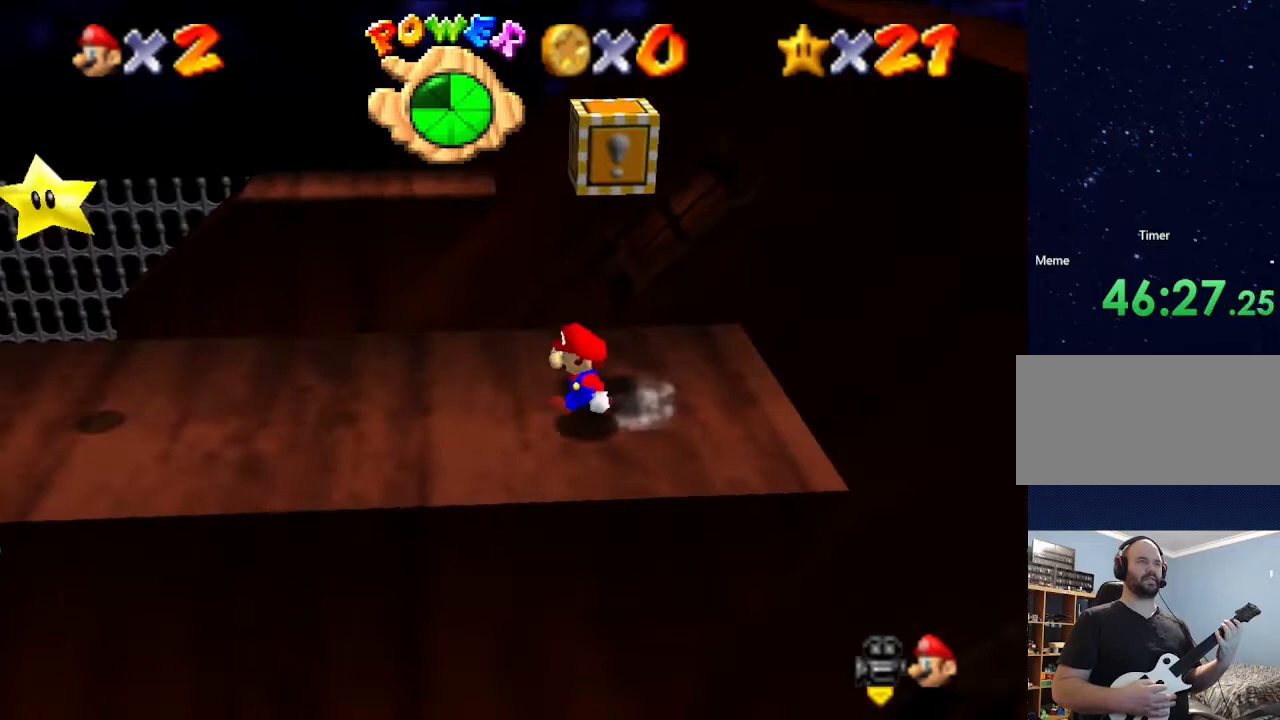
{"buttons": [], "left_stick": "left", "events": []}
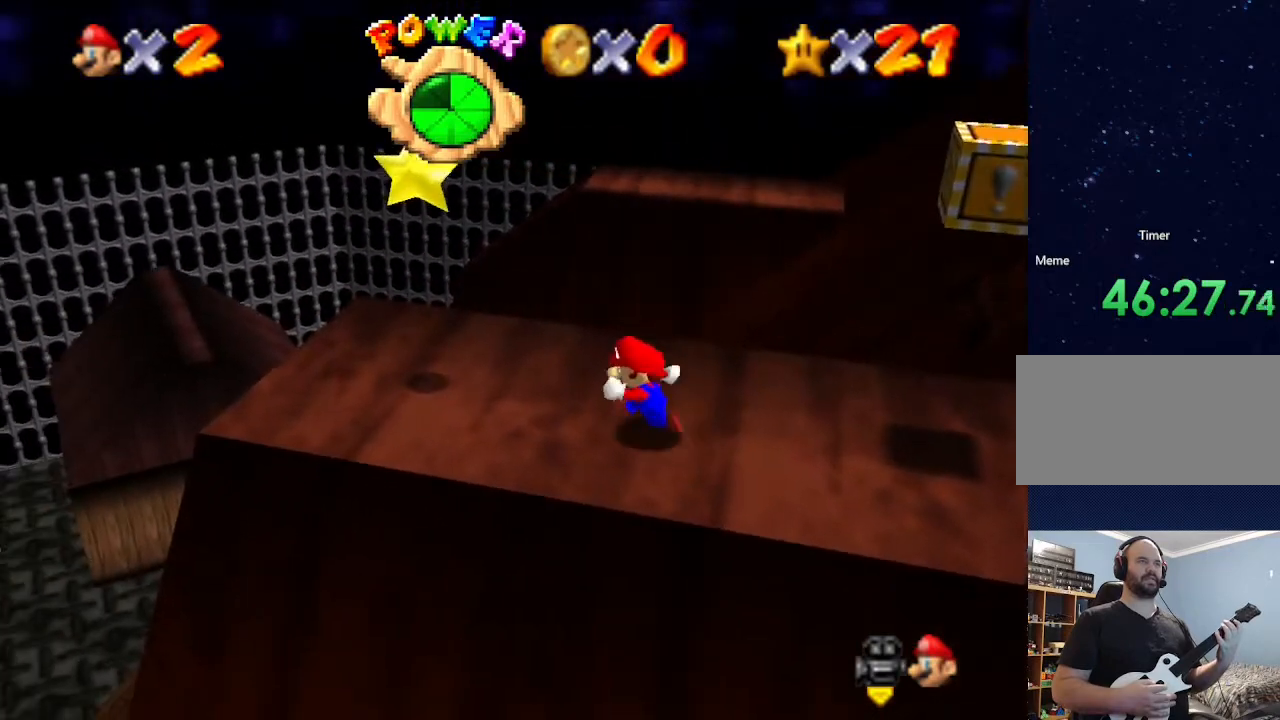
{"buttons": [], "left_stick": "left", "events": [[133, "left_stick", "center"], [467, "left_stick", "left"]]}
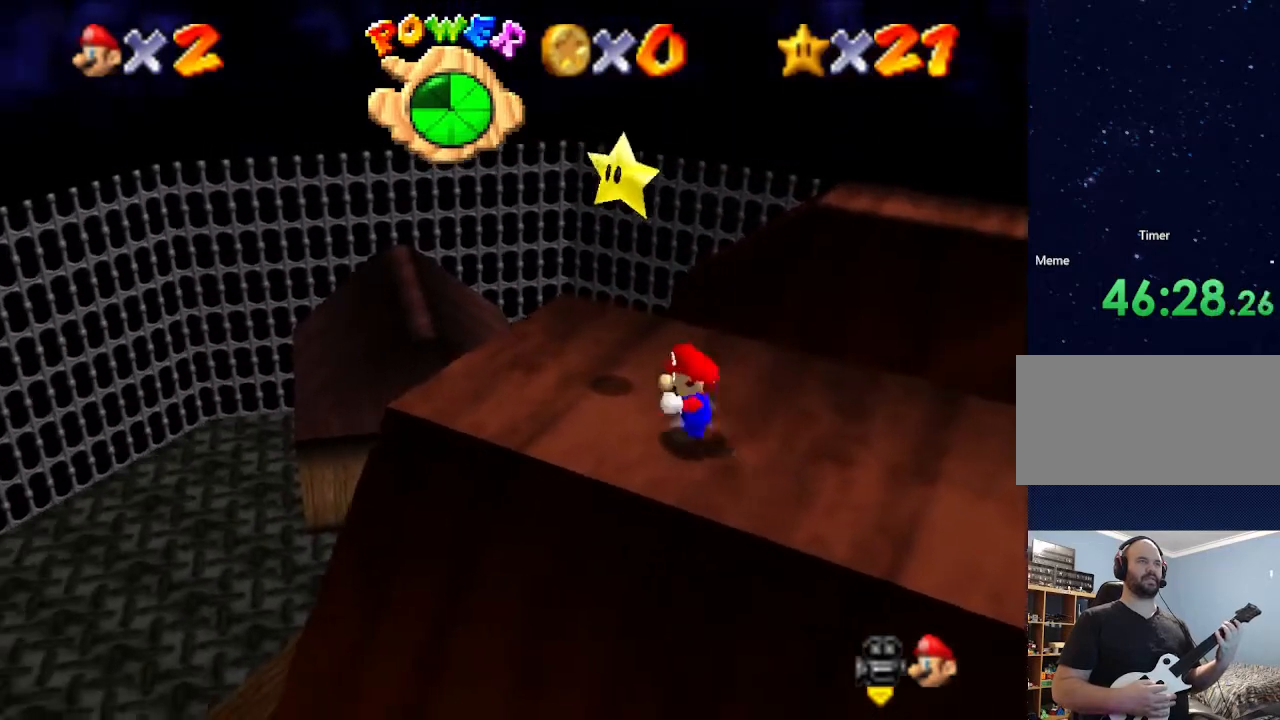
{"buttons": [], "left_stick": "up", "events": [[167, "left_stick", "center"], [367, "left_stick", "up"]]}
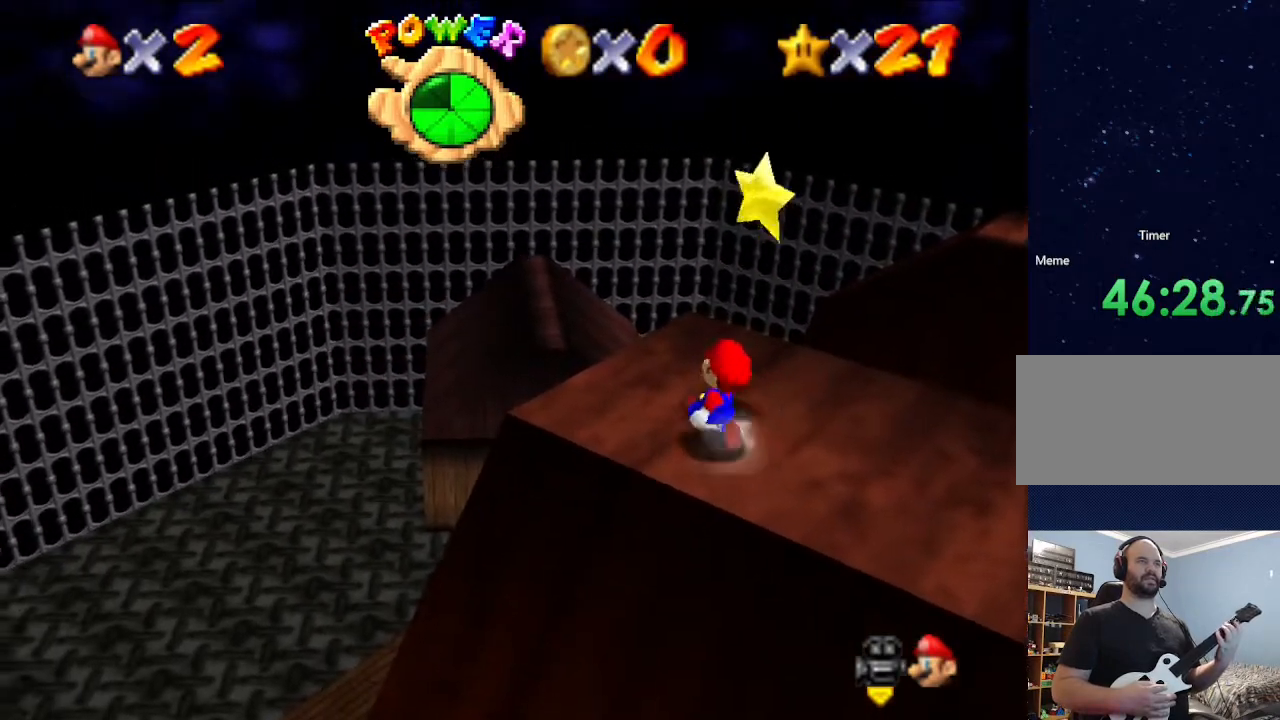
{"buttons": [], "left_stick": "center", "events": [[67, "left_stick", "center"]]}
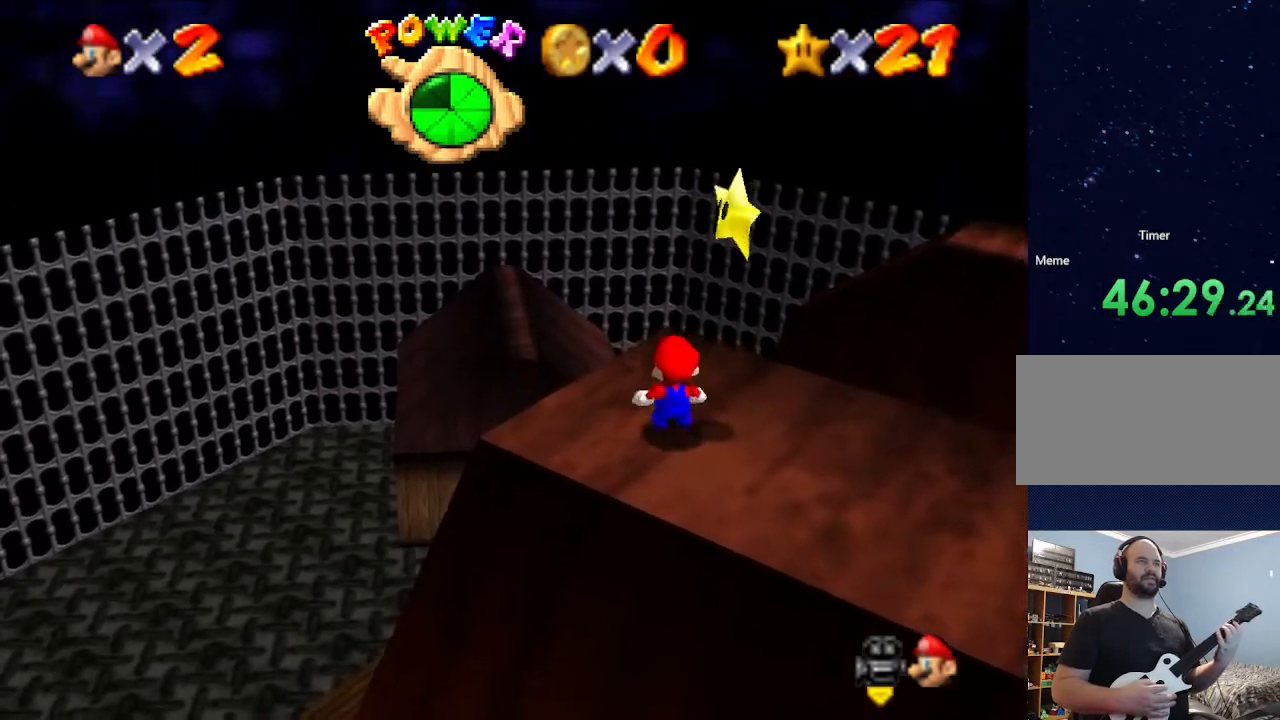
{"buttons": [], "left_stick": "center", "events": [[100, "A", "down"], [200, "Z", "down"], [267, "A", "up"], [267, "Z", "up"]]}